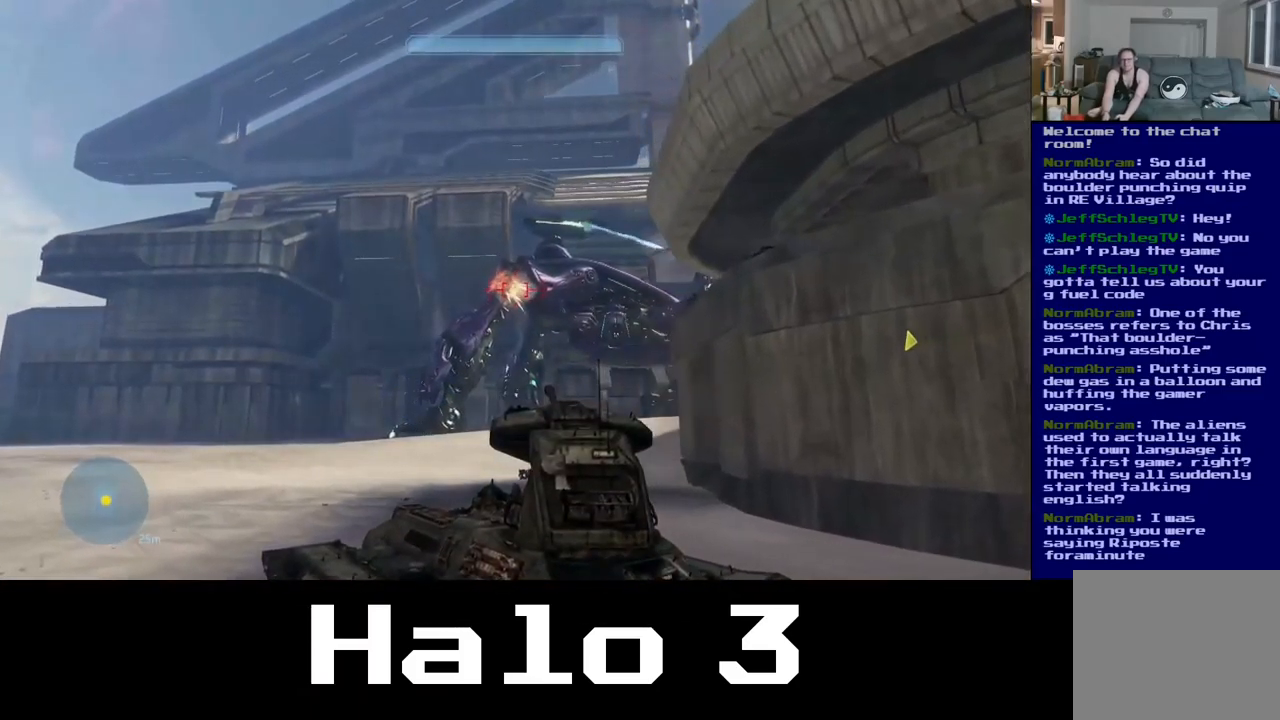
Gameplay with a controller (Xbox layout); each line is a JSON object with the inputs held at the frame after it (dt_ms = milliseconds from this image to that frame). "events" lists button and stick changes between this image and that frame as [ms after this image, input, new state], when the widget could be followed in between.
{"dt_ms": 500, "buttons": ["R2"], "left_stick": "up-left", "right_stick": "up-right", "events": [[100, "right_stick", "right"], [284, "right_stick", "up-right"], [384, "R2", "down"]]}
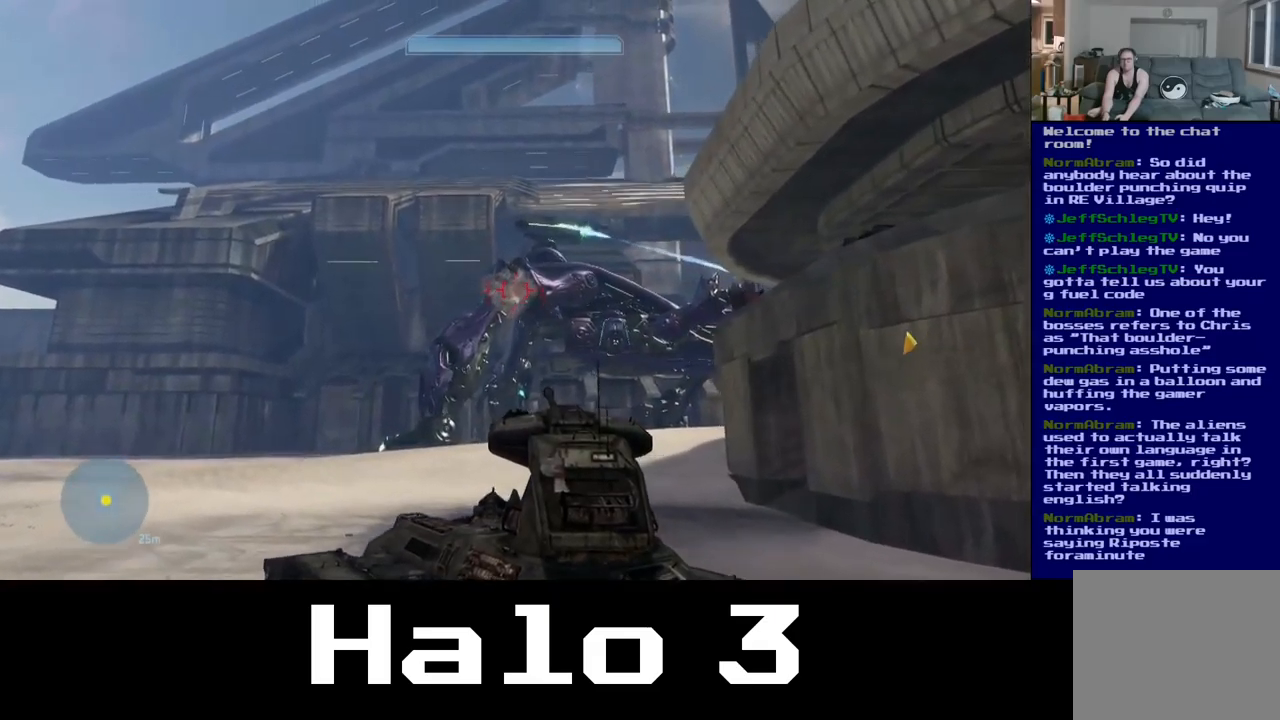
{"dt_ms": 1000, "buttons": [], "left_stick": "up-left", "right_stick": "right"}
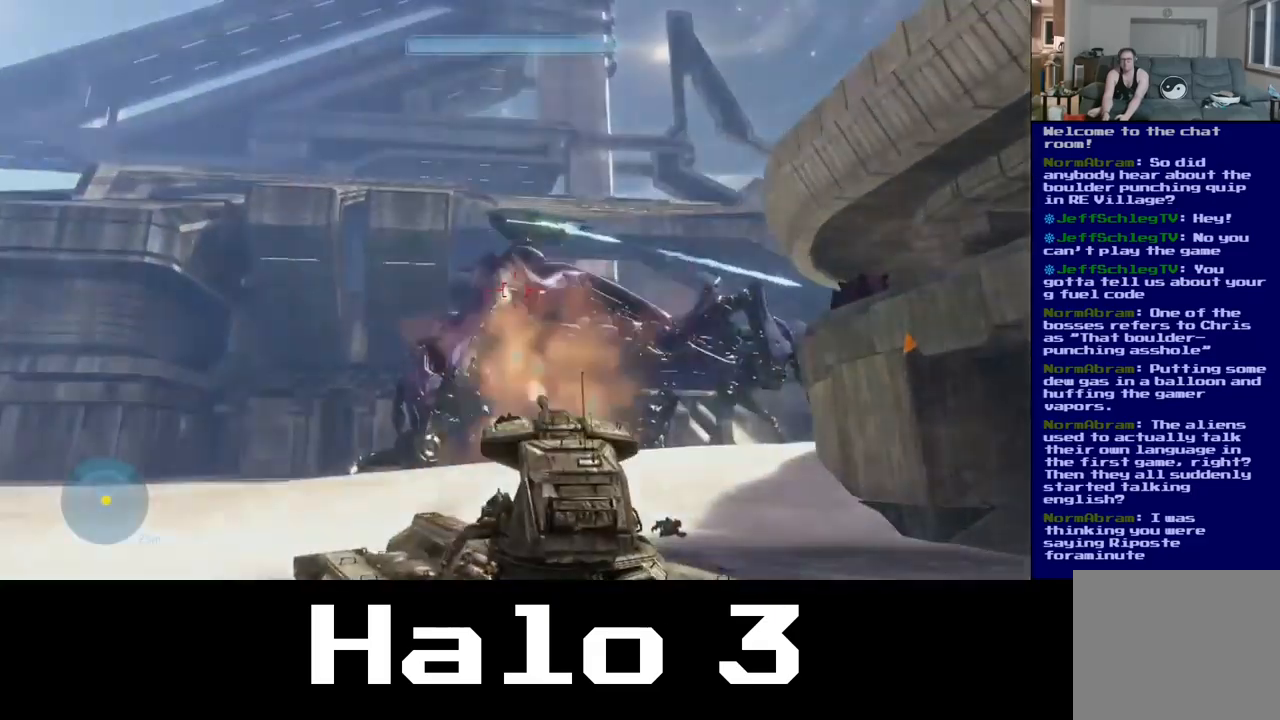
{"dt_ms": 500, "buttons": [], "left_stick": "up-left", "right_stick": "center"}
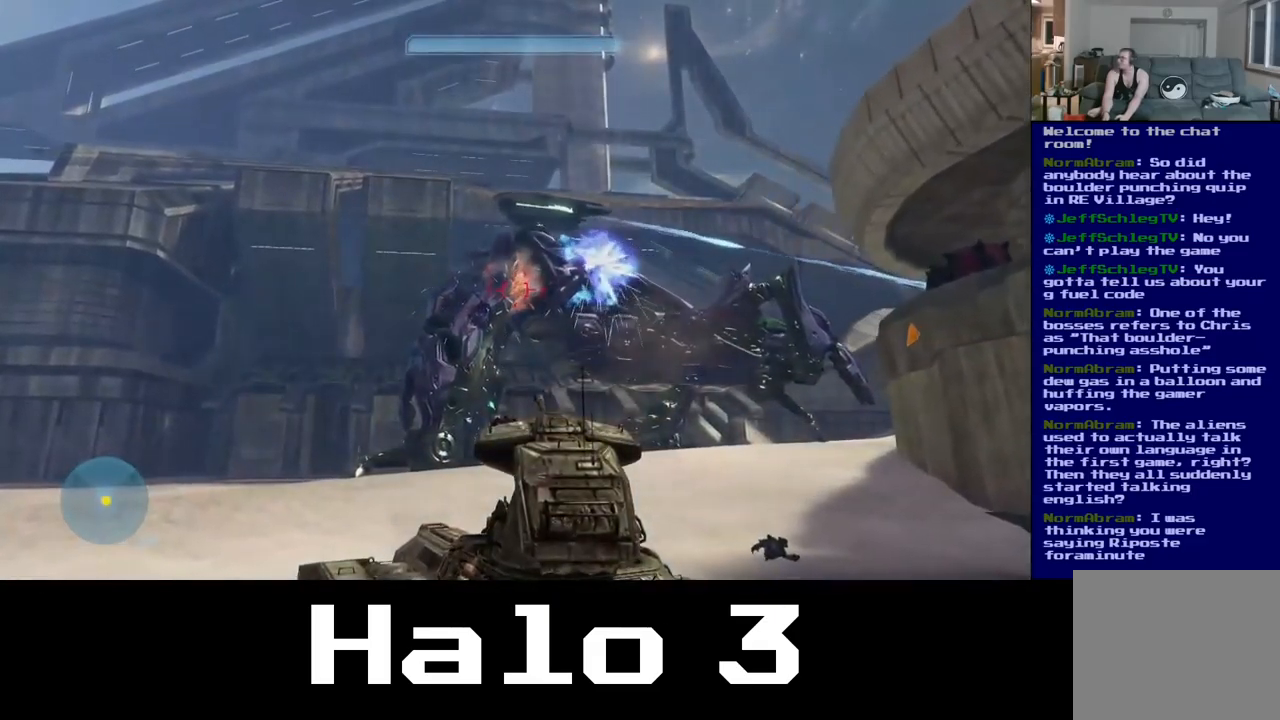
{"dt_ms": 500, "buttons": [], "left_stick": "up-left", "right_stick": "center", "events": [[17, "R2", "down"], [167, "R2", "up"], [334, "R2", "down"], [484, "R2", "up"]]}